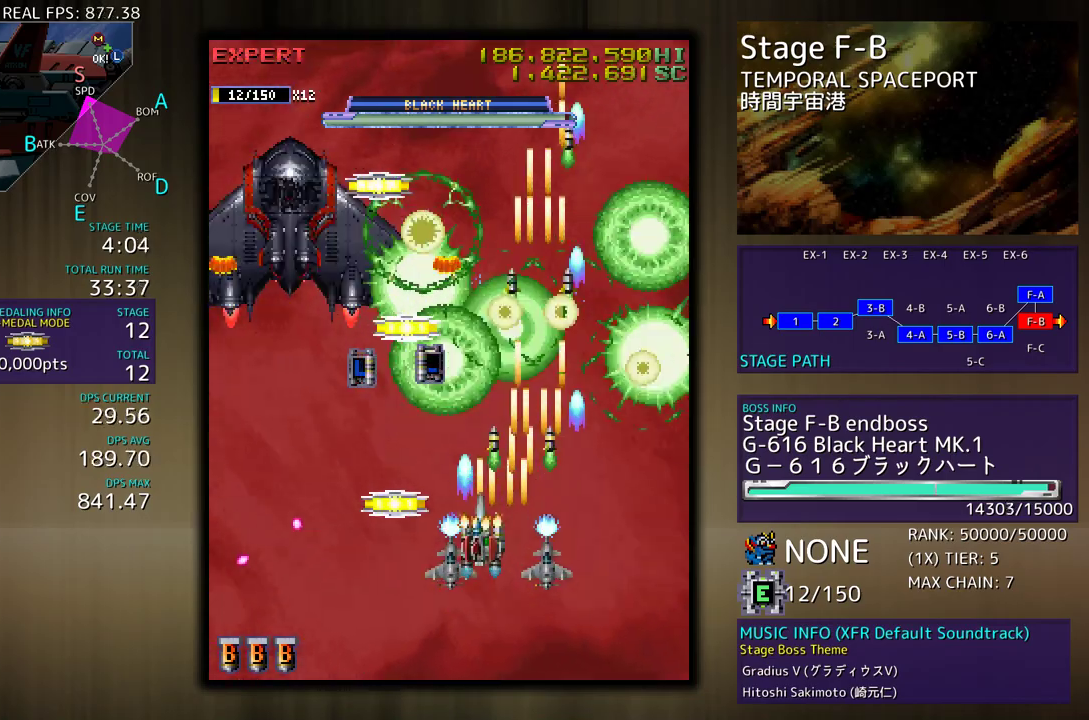
Gameplay with a controller; each line is a JSON object with the inputs held at the frame after it. "events" lists button and stick changes between this image and that frame as [ms after this image, input, new state], when the widget could be followed in between. Not read: L3 R3 other_buttons.
{"buttons": ["DPAD_DOWN"], "events": [[33, "DPAD_UP", "up"], [83, "DPAD_DOWN", "down"], [150, "DPAD_DOWN", "up"], [183, "DPAD_UP", "down"], [250, "DPAD_LEFT", "up"], [283, "DPAD_RIGHT", "down"], [383, "DPAD_UP", "up"], [400, "DPAD_DOWN", "down"], [433, "DPAD_RIGHT", "up"]]}
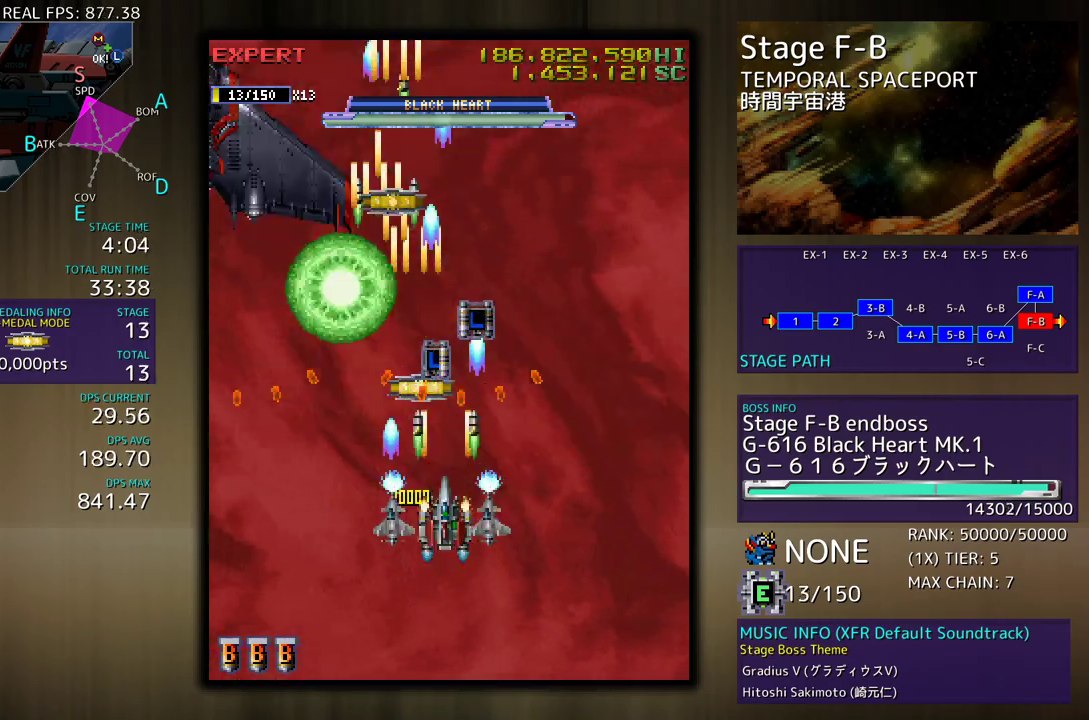
{"buttons": ["DPAD_RIGHT"], "events": [[83, "DPAD_RIGHT", "down"], [350, "DPAD_DOWN", "up"]]}
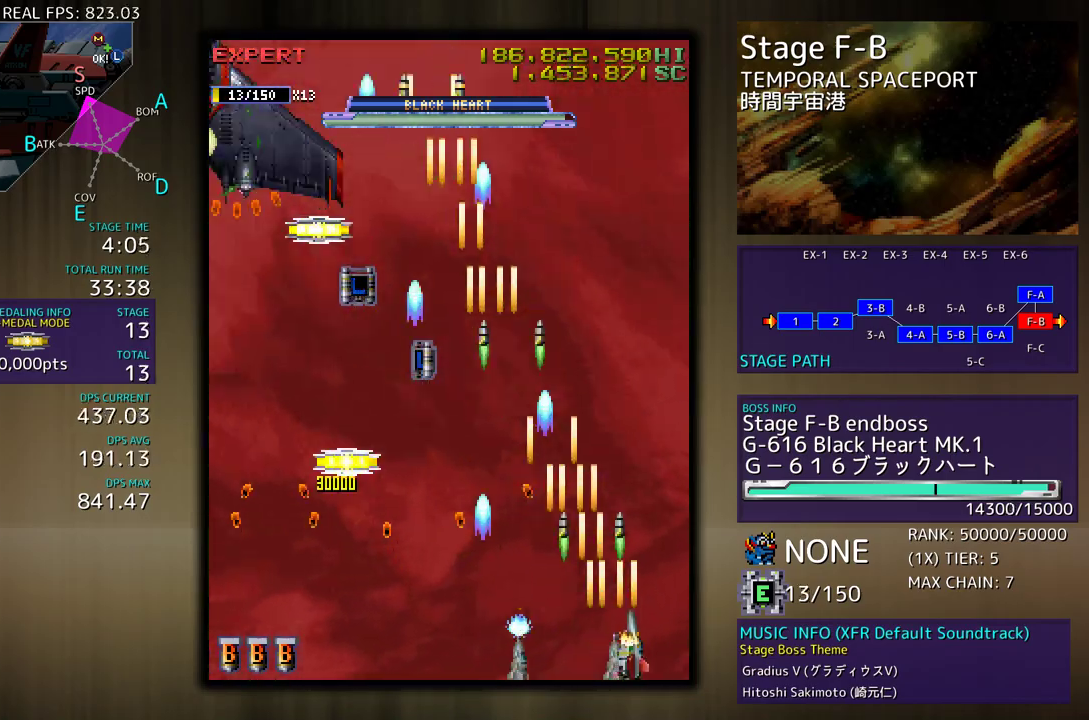
{"buttons": ["DPAD_DOWN", "DPAD_LEFT"], "events": [[17, "DPAD_UP", "down"], [100, "DPAD_RIGHT", "up"], [167, "DPAD_LEFT", "down"], [383, "DPAD_UP", "up"], [433, "DPAD_DOWN", "down"]]}
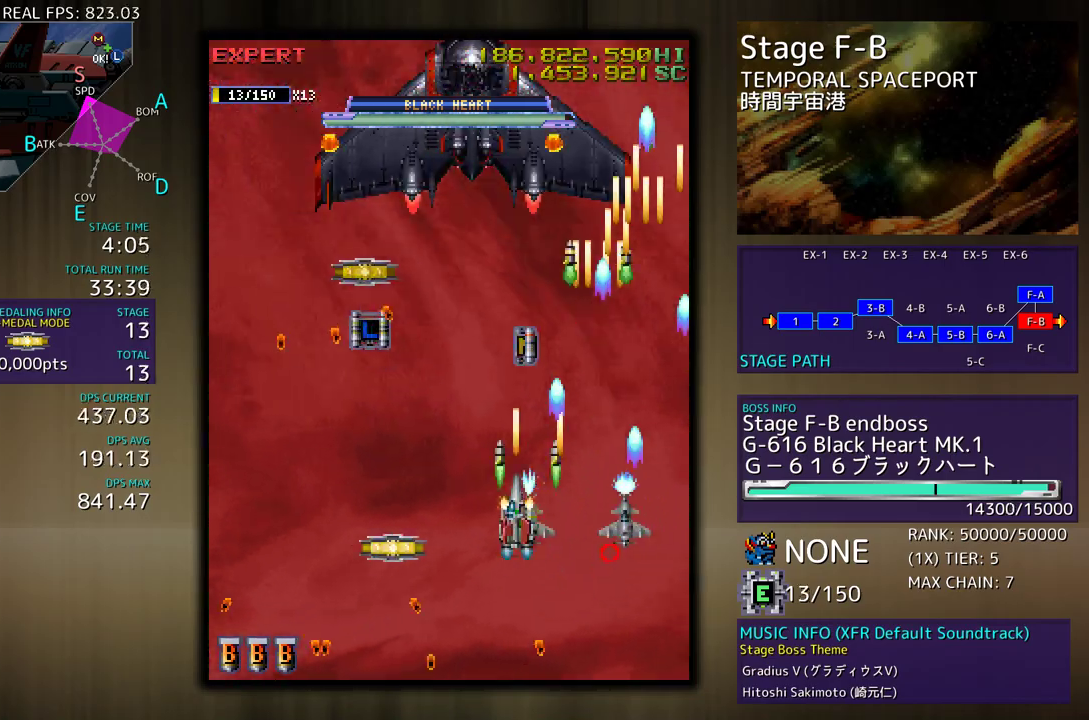
{"buttons": ["DPAD_RIGHT"], "events": [[200, "DPAD_DOWN", "up"], [267, "DPAD_LEFT", "up"], [267, "DPAD_UP", "down"], [283, "DPAD_RIGHT", "down"], [283, "DPAD_UP", "up"]]}
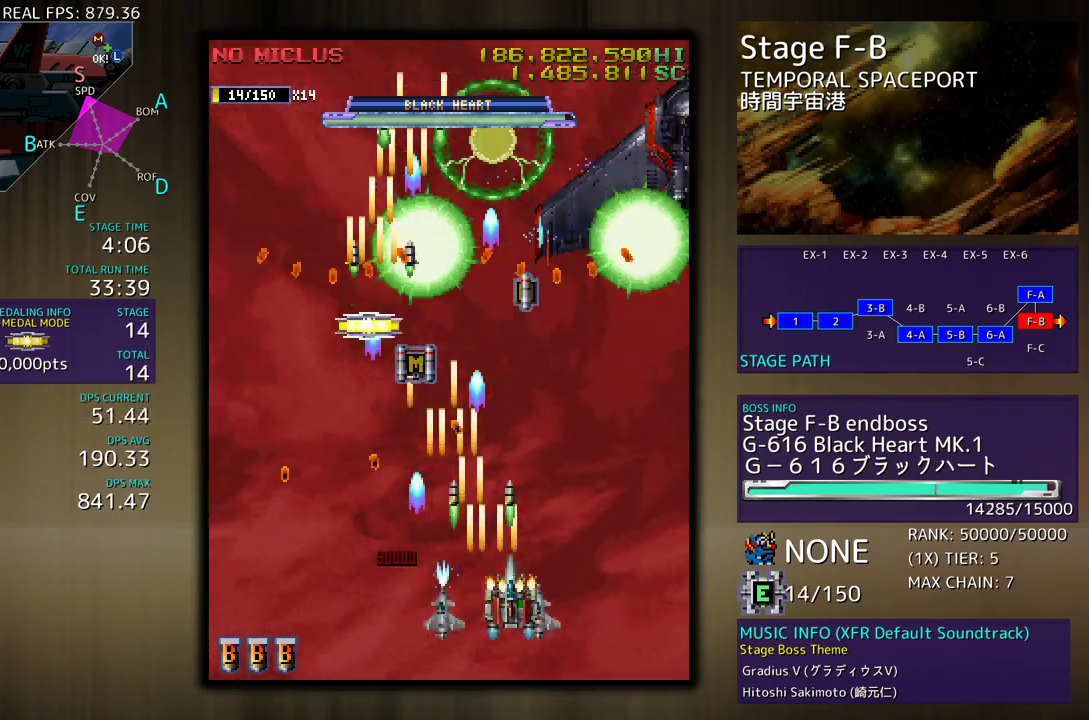
{"buttons": [], "events": [[100, "DPAD_RIGHT", "up"], [267, "DPAD_DOWN", "down"], [300, "DPAD_LEFT", "down"], [350, "DPAD_DOWN", "up"], [367, "DPAD_LEFT", "up"]]}
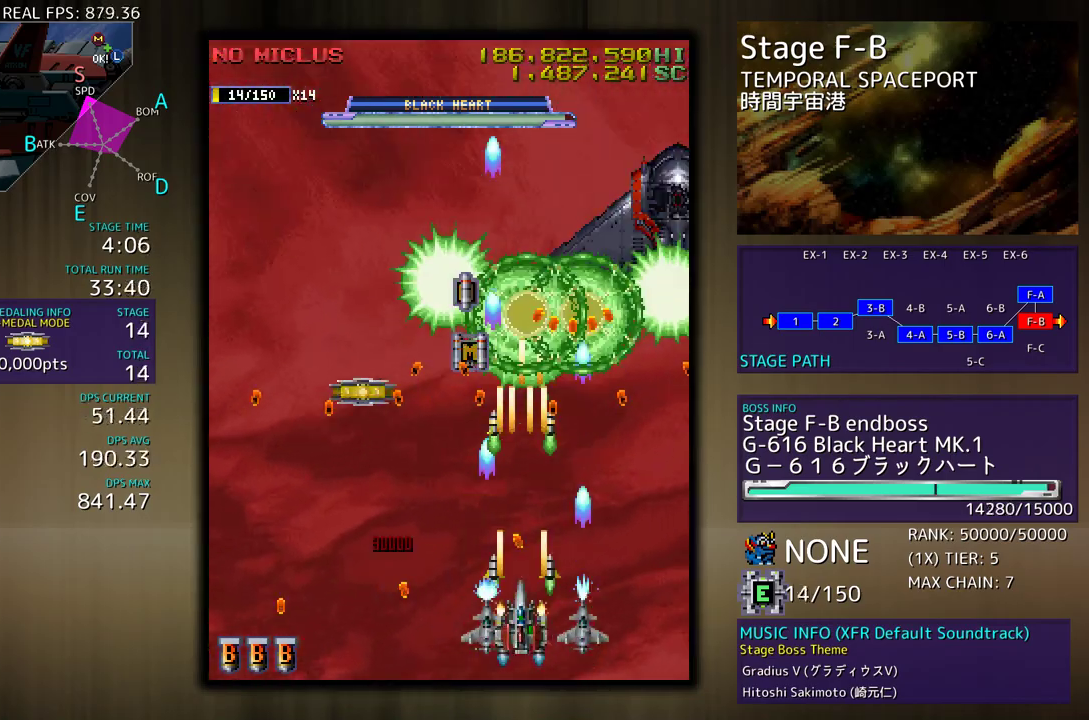
{"buttons": [], "events": [[67, "DPAD_LEFT", "down"], [100, "DPAD_UP", "down"], [217, "DPAD_UP", "up"], [267, "DPAD_DOWN", "down"], [300, "DPAD_LEFT", "up"], [383, "DPAD_DOWN", "up"]]}
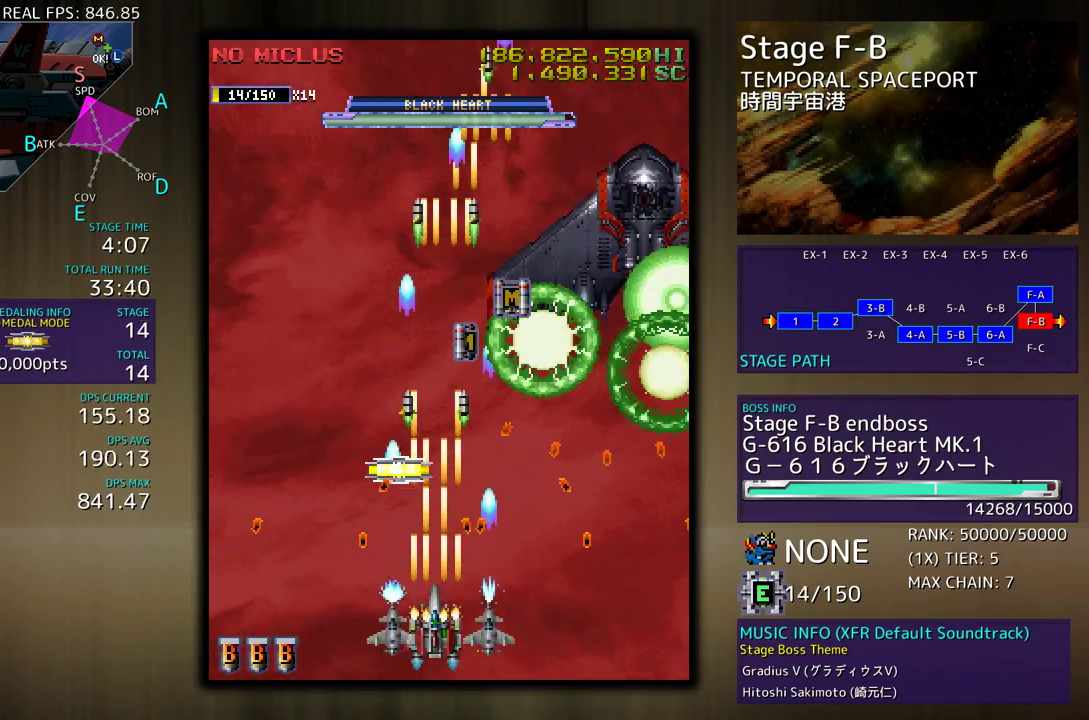
{"buttons": ["DPAD_UP", "DPAD_LEFT"], "events": [[133, "DPAD_LEFT", "down"], [217, "DPAD_LEFT", "up"], [417, "DPAD_UP", "down"], [433, "DPAD_LEFT", "down"]]}
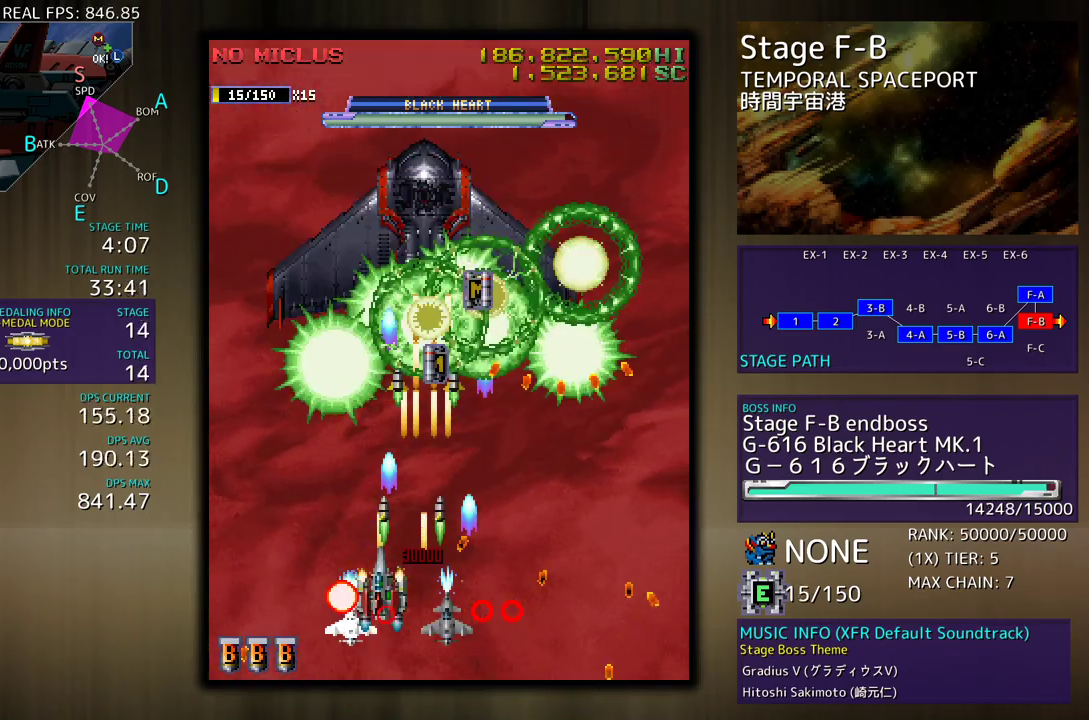
{"buttons": [], "events": [[167, "DPAD_UP", "up"], [183, "DPAD_LEFT", "up"], [300, "DPAD_UP", "down"], [317, "DPAD_LEFT", "down"], [367, "DPAD_UP", "up"], [417, "DPAD_LEFT", "up"]]}
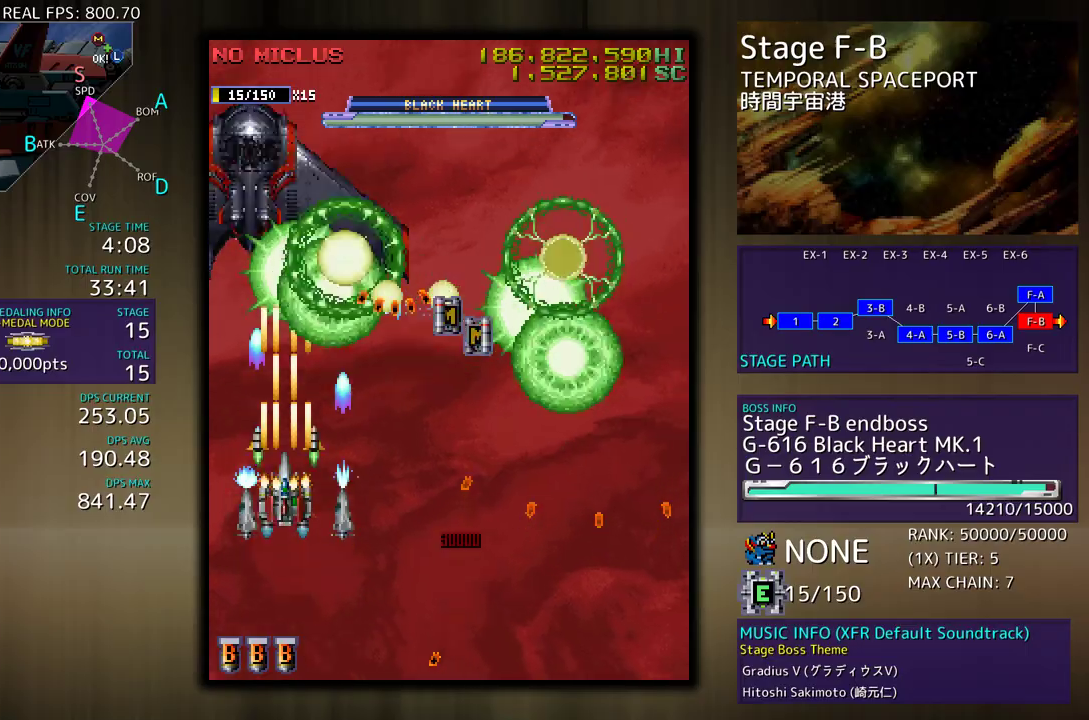
{"buttons": ["DPAD_UP", "DPAD_RIGHT"], "events": [[33, "DPAD_RIGHT", "down"], [67, "DPAD_UP", "down"], [200, "DPAD_UP", "up"], [217, "DPAD_DOWN", "down"], [367, "DPAD_DOWN", "up"], [483, "DPAD_UP", "down"]]}
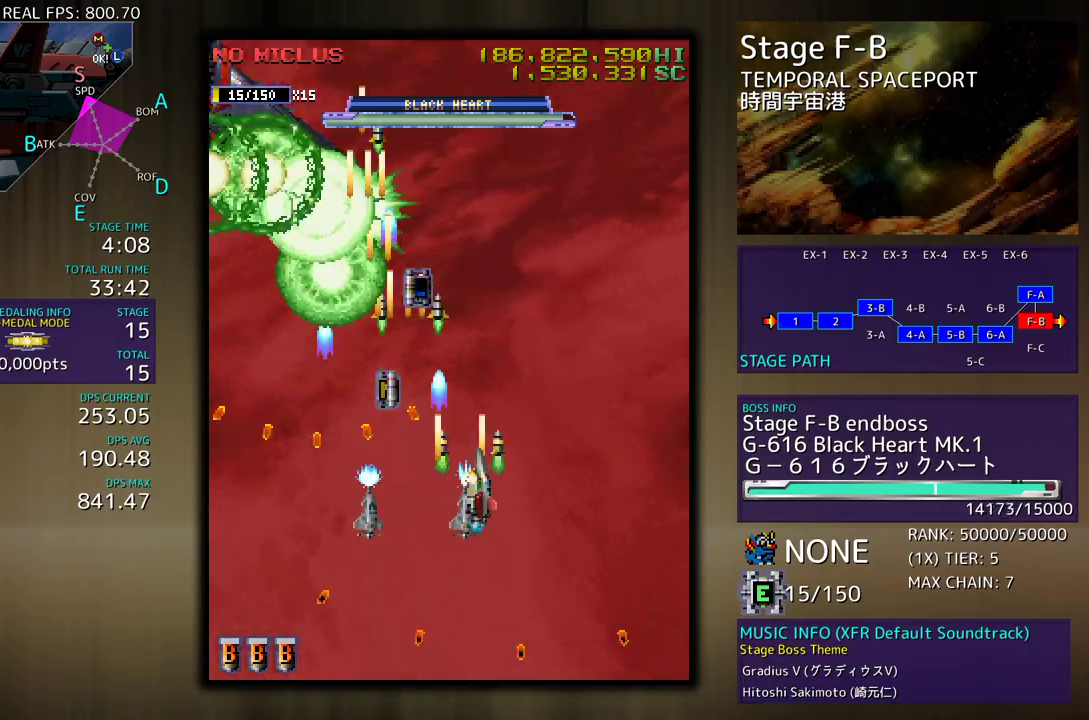
{"buttons": ["DPAD_DOWN", "DPAD_LEFT"], "events": [[83, "DPAD_RIGHT", "up"], [117, "DPAD_LEFT", "down"], [283, "DPAD_LEFT", "up"], [300, "DPAD_DOWN", "down"], [300, "DPAD_RIGHT", "down"], [300, "DPAD_UP", "up"], [383, "DPAD_RIGHT", "up"], [417, "DPAD_LEFT", "down"]]}
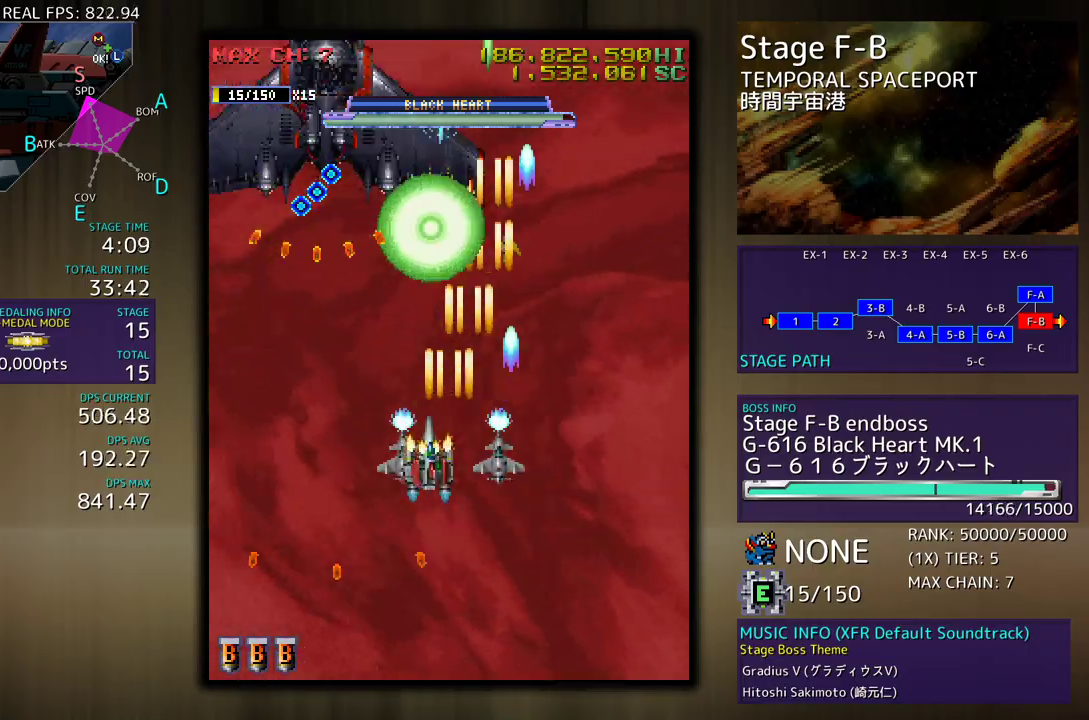
{"buttons": ["DPAD_RIGHT"], "events": [[50, "DPAD_LEFT", "up"], [50, "DPAD_RIGHT", "down"], [150, "DPAD_RIGHT", "up"], [167, "DPAD_DOWN", "up"], [233, "DPAD_RIGHT", "down"], [350, "DPAD_RIGHT", "up"], [417, "DPAD_RIGHT", "down"]]}
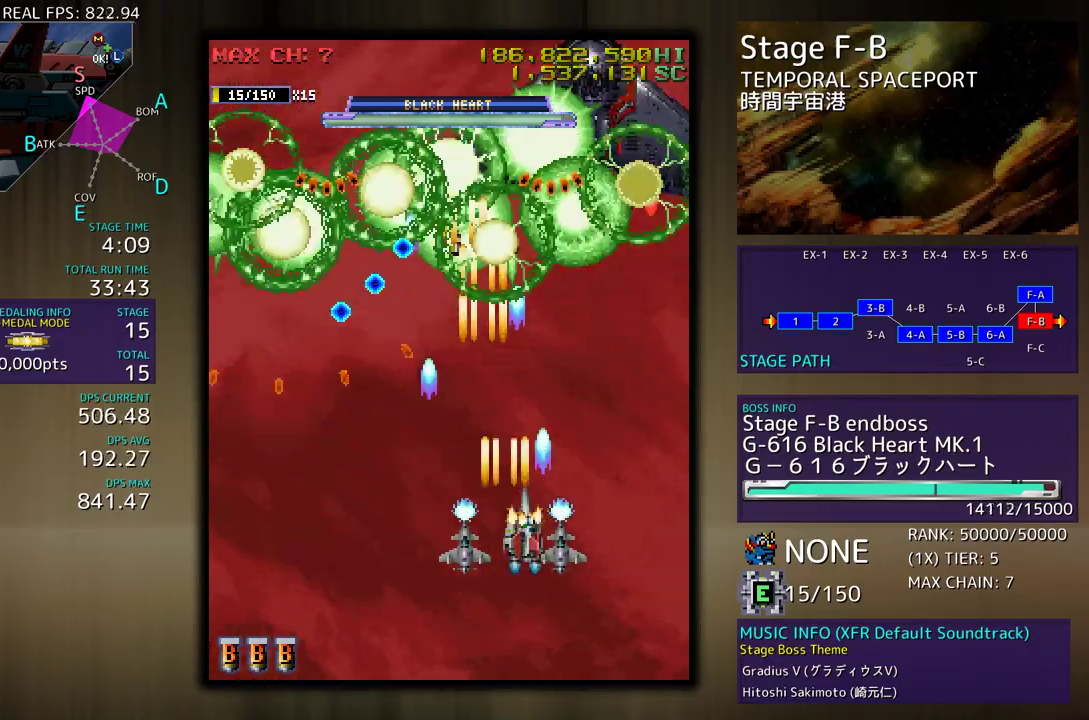
{"buttons": [], "events": [[33, "DPAD_RIGHT", "up"], [67, "DPAD_RIGHT", "down"], [117, "DPAD_DOWN", "down"], [217, "DPAD_RIGHT", "up"], [333, "DPAD_LEFT", "down"], [400, "DPAD_DOWN", "up"], [433, "DPAD_LEFT", "up"]]}
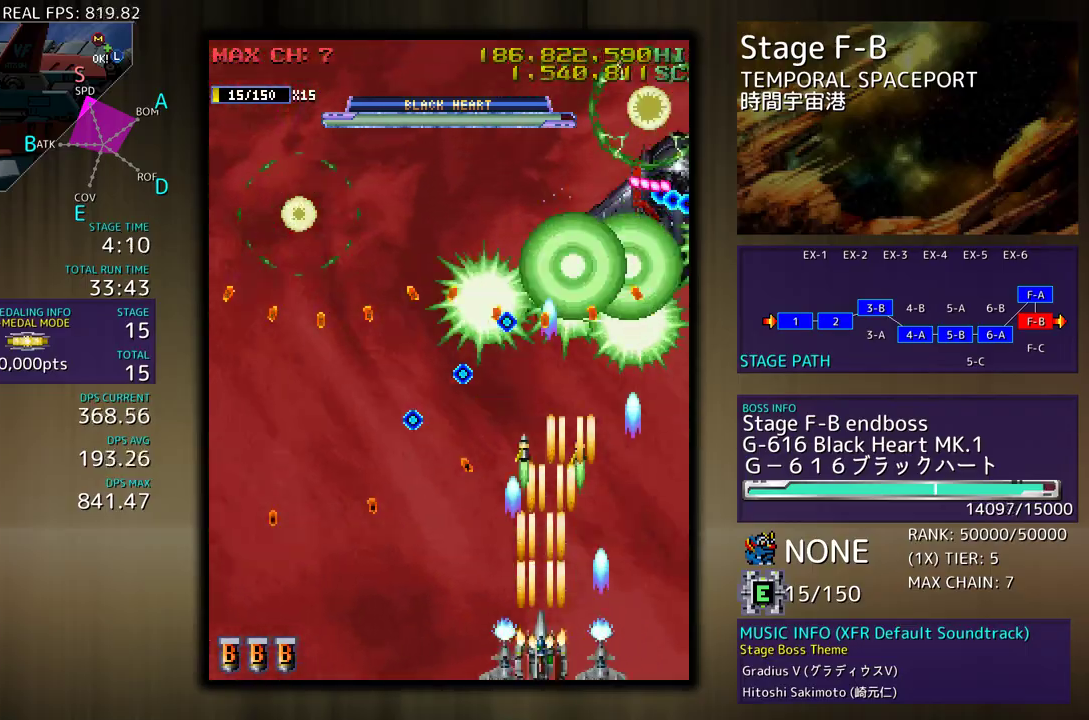
{"buttons": ["DPAD_UP", "DPAD_LEFT"], "events": [[33, "DPAD_LEFT", "down"], [100, "DPAD_LEFT", "up"], [183, "DPAD_LEFT", "down"], [250, "DPAD_LEFT", "up"], [467, "DPAD_UP", "down"], [483, "DPAD_LEFT", "down"]]}
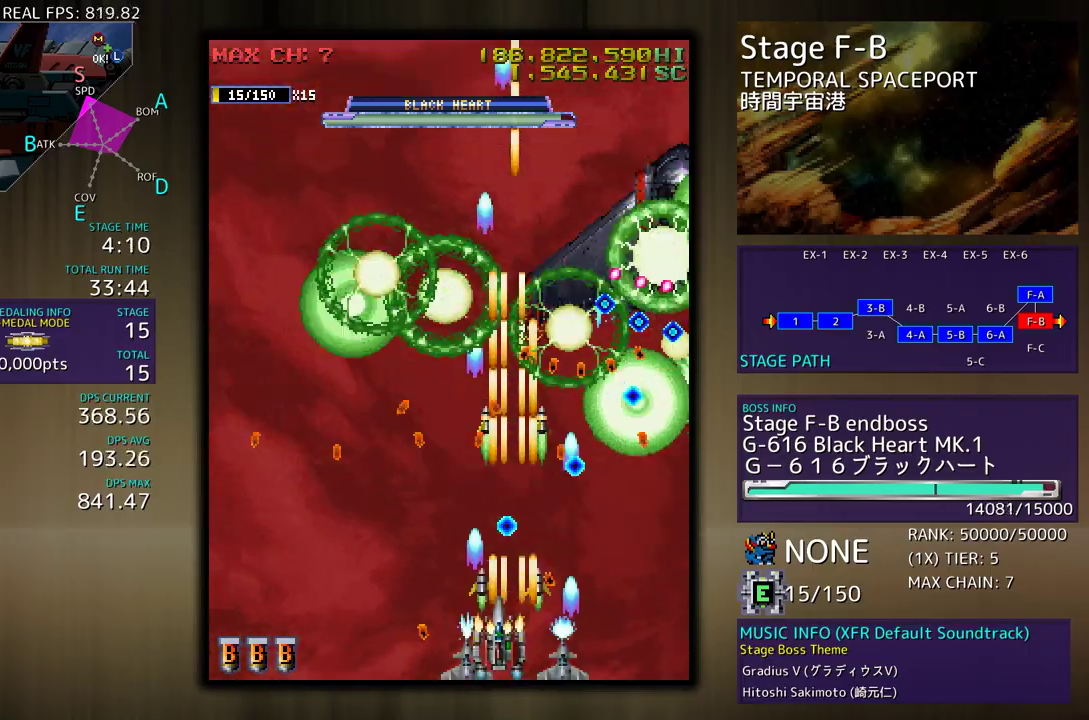
{"buttons": [], "events": [[133, "DPAD_UP", "up"], [150, "DPAD_DOWN", "down"], [217, "DPAD_LEFT", "up"], [267, "DPAD_DOWN", "up"]]}
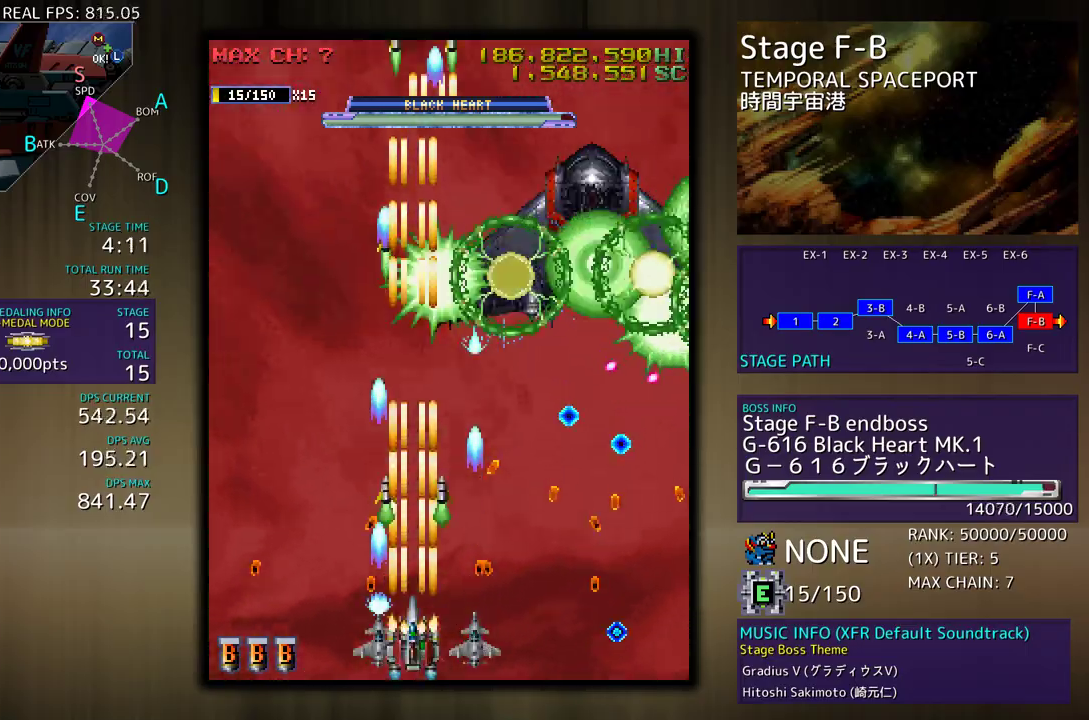
{"buttons": ["DPAD_UP", "DPAD_LEFT"], "events": [[400, "DPAD_LEFT", "down"], [400, "DPAD_UP", "down"]]}
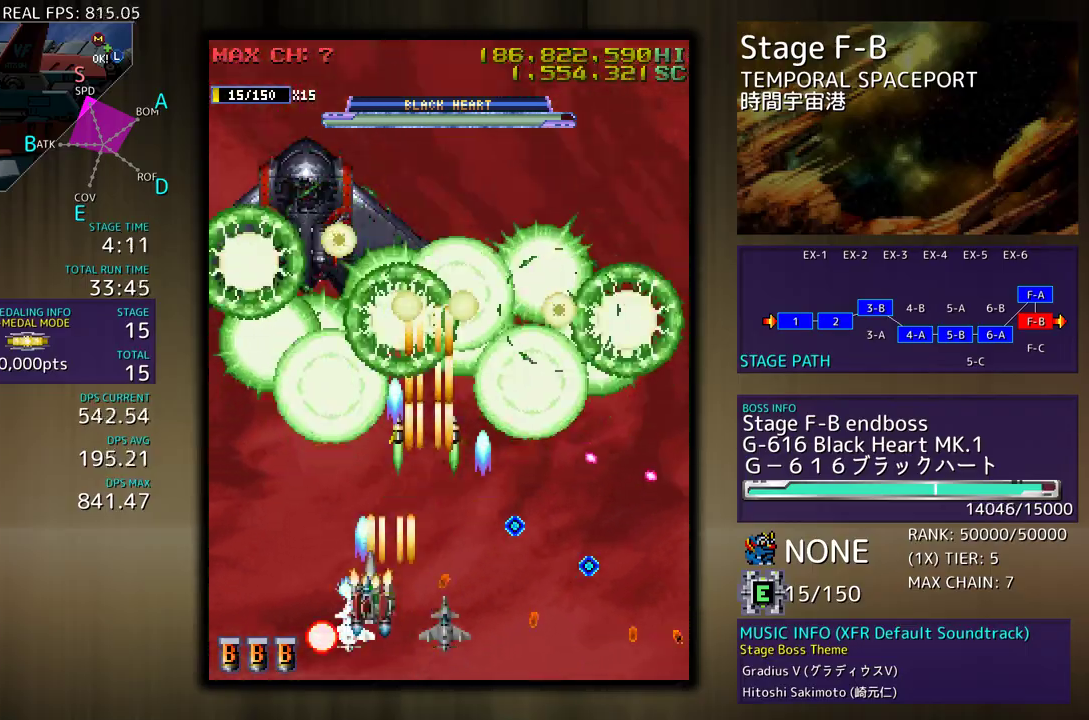
{"buttons": ["DPAD_RIGHT"], "events": [[200, "DPAD_LEFT", "up"], [233, "DPAD_RIGHT", "down"], [317, "DPAD_RIGHT", "up"], [333, "DPAD_UP", "up"], [450, "DPAD_RIGHT", "down"]]}
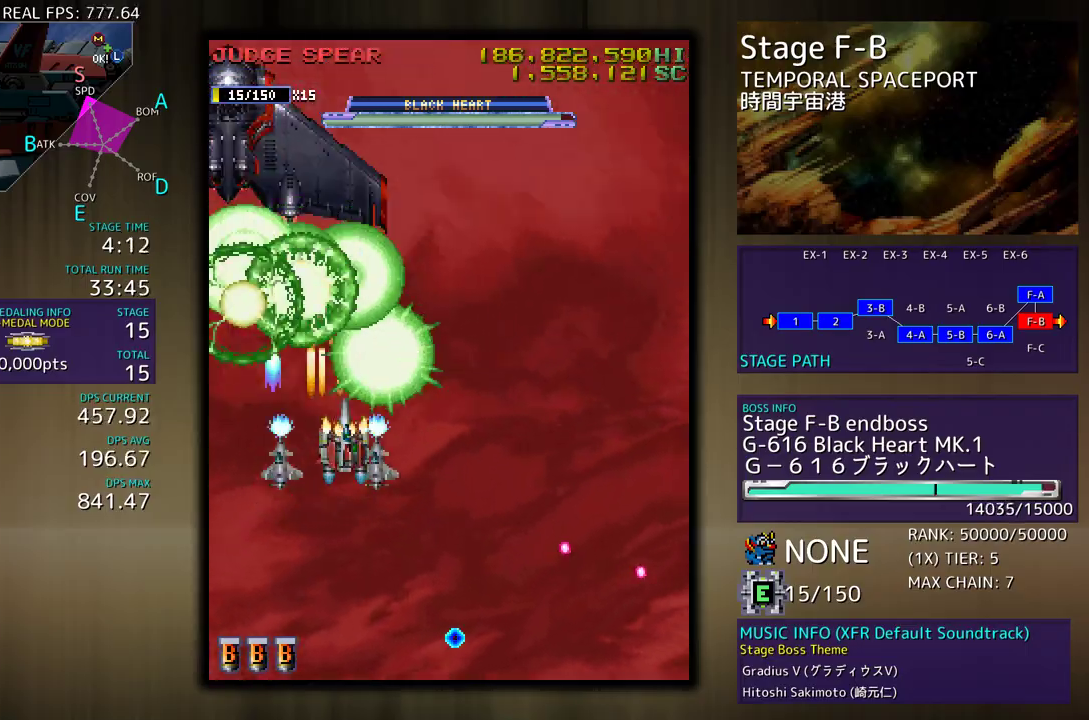
{"buttons": ["DPAD_DOWN", "DPAD_RIGHT"], "events": [[50, "DPAD_RIGHT", "up"], [167, "DPAD_RIGHT", "down"], [250, "DPAD_DOWN", "down"], [300, "DPAD_DOWN", "up"], [300, "DPAD_RIGHT", "up"], [400, "DPAD_RIGHT", "down"], [417, "DPAD_DOWN", "down"]]}
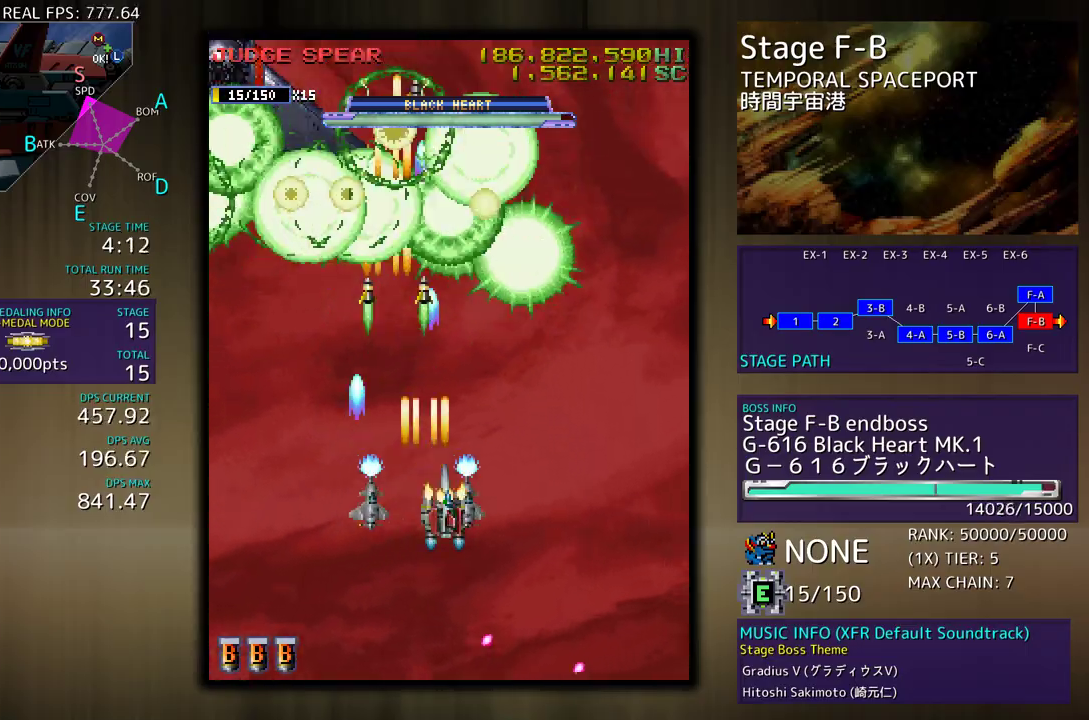
{"buttons": [], "events": [[17, "DPAD_DOWN", "up"], [17, "DPAD_RIGHT", "up"]]}
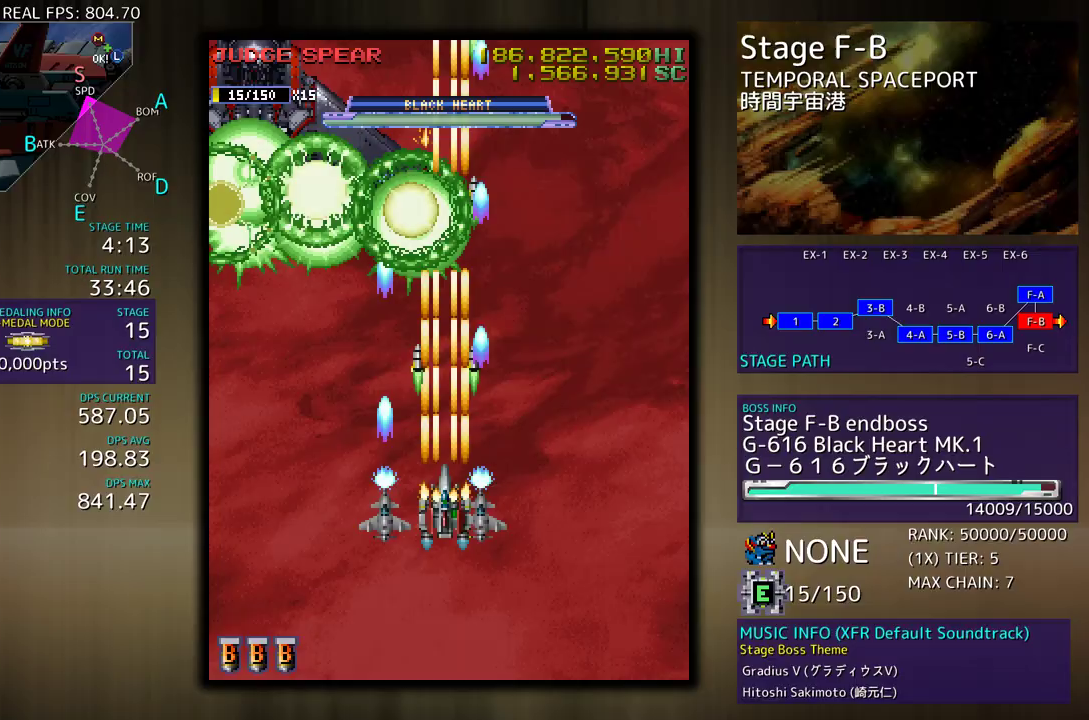
{"buttons": [], "events": []}
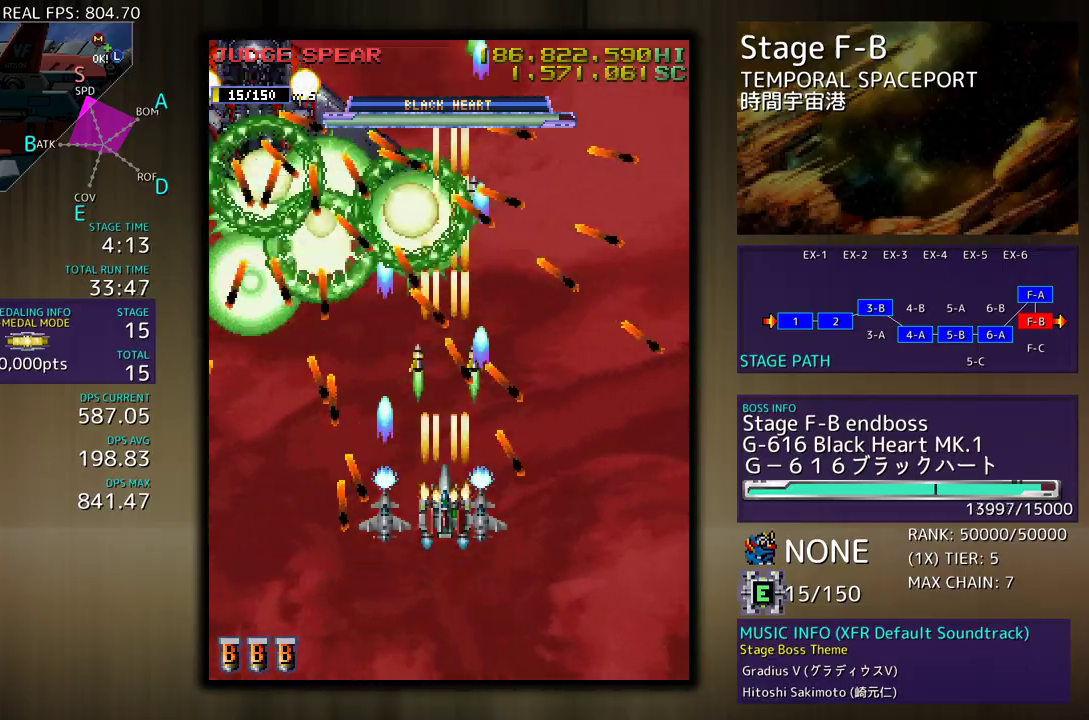
{"buttons": [], "events": []}
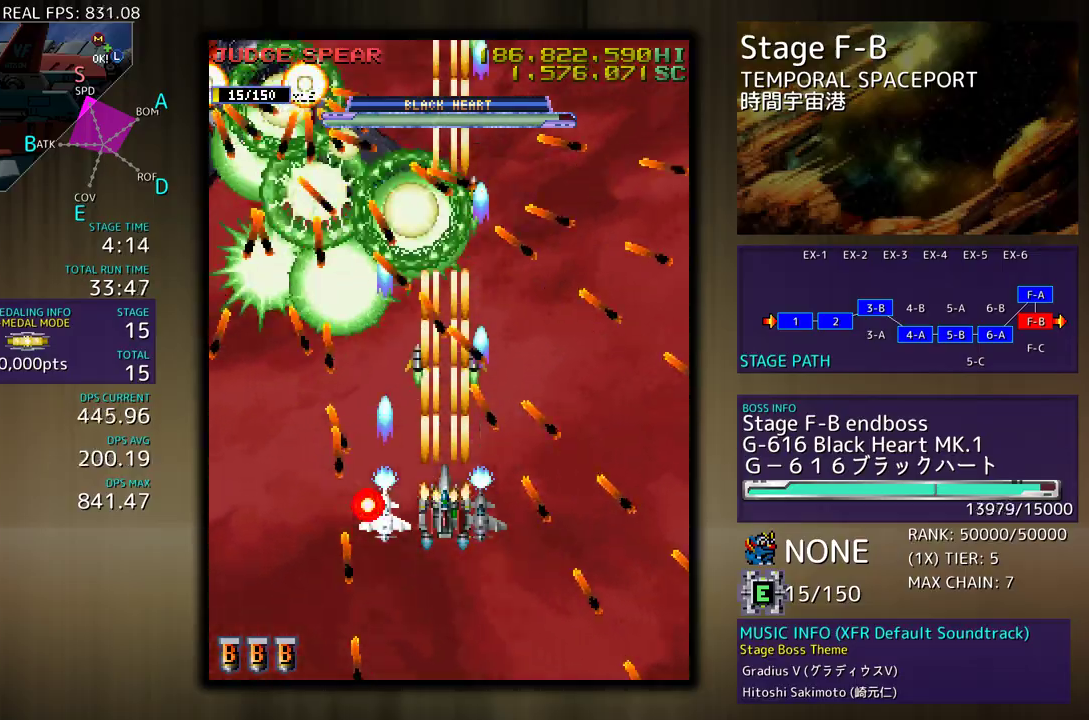
{"buttons": [], "events": []}
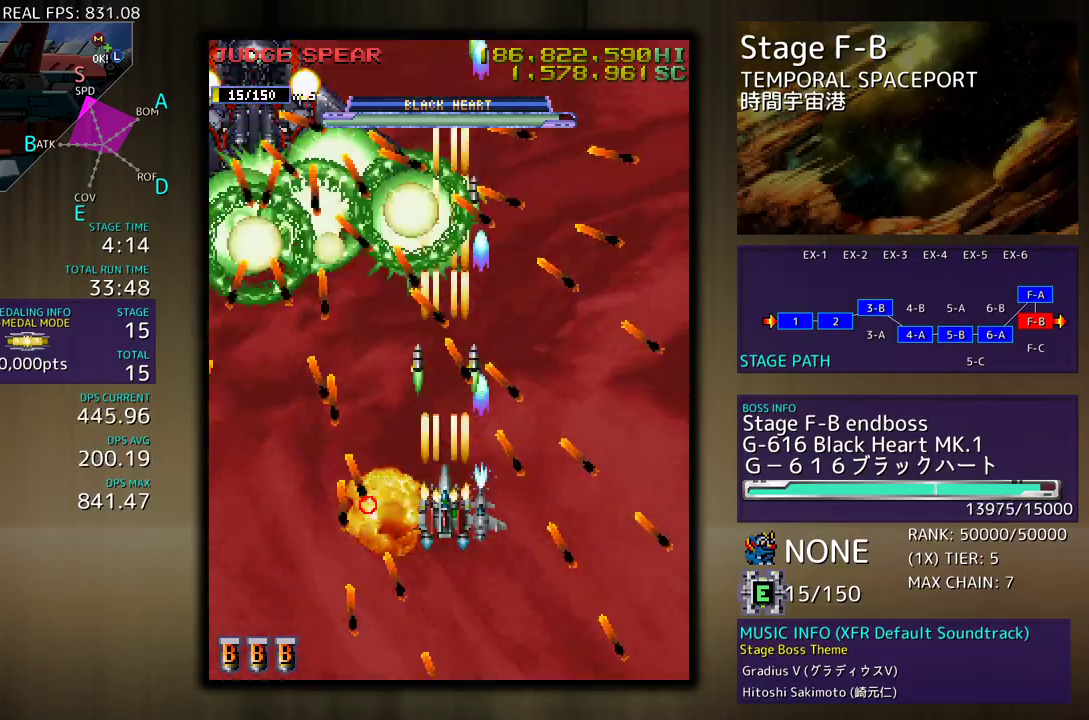
{"buttons": [], "events": []}
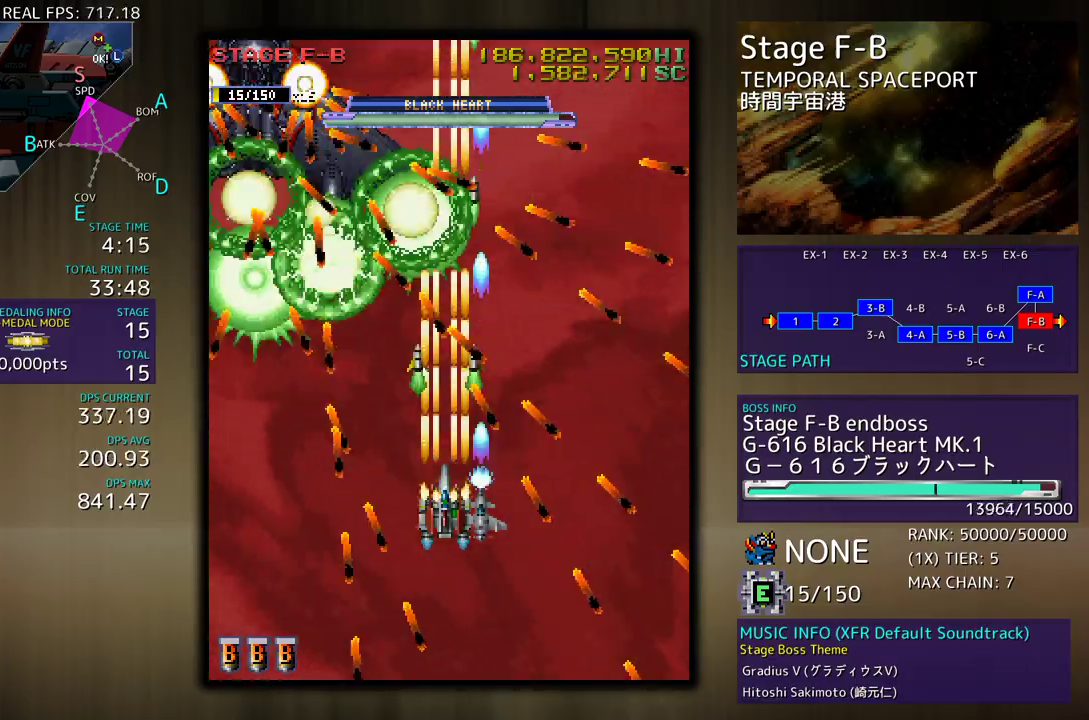
{"buttons": ["DPAD_LEFT"], "events": [[500, "DPAD_LEFT", "down"]]}
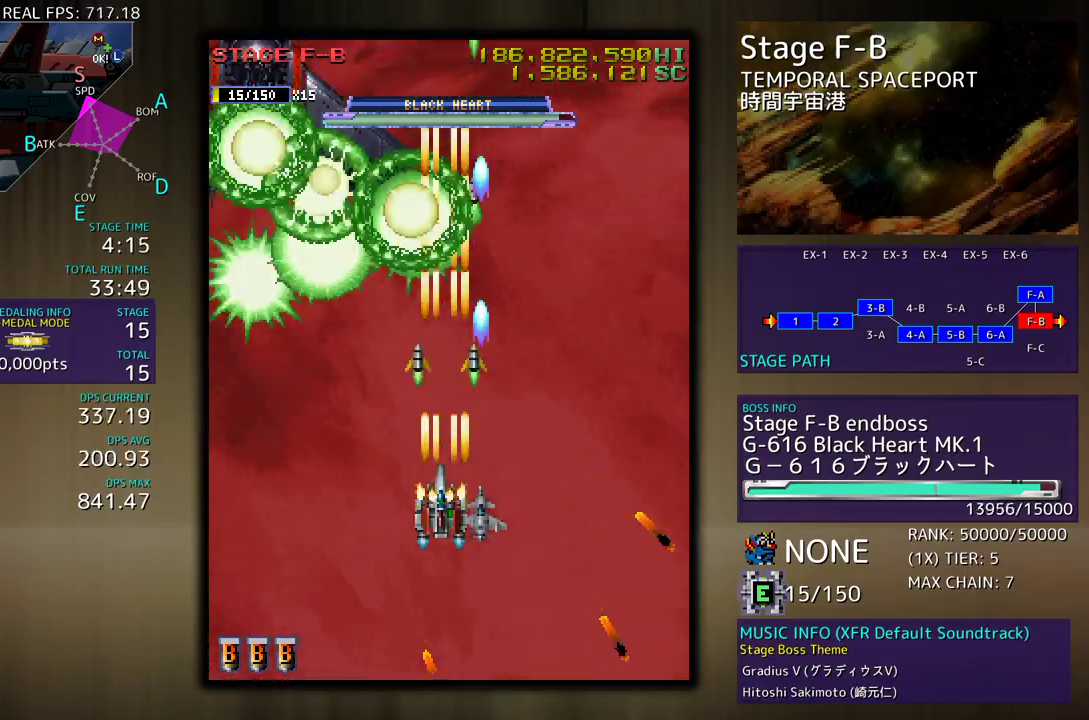
{"buttons": ["DPAD_DOWN", "DPAD_RIGHT"], "events": [[117, "DPAD_LEFT", "up"], [183, "DPAD_LEFT", "down"], [183, "DPAD_UP", "down"], [283, "DPAD_UP", "up"], [317, "DPAD_LEFT", "up"], [367, "DPAD_DOWN", "down"], [433, "DPAD_RIGHT", "down"]]}
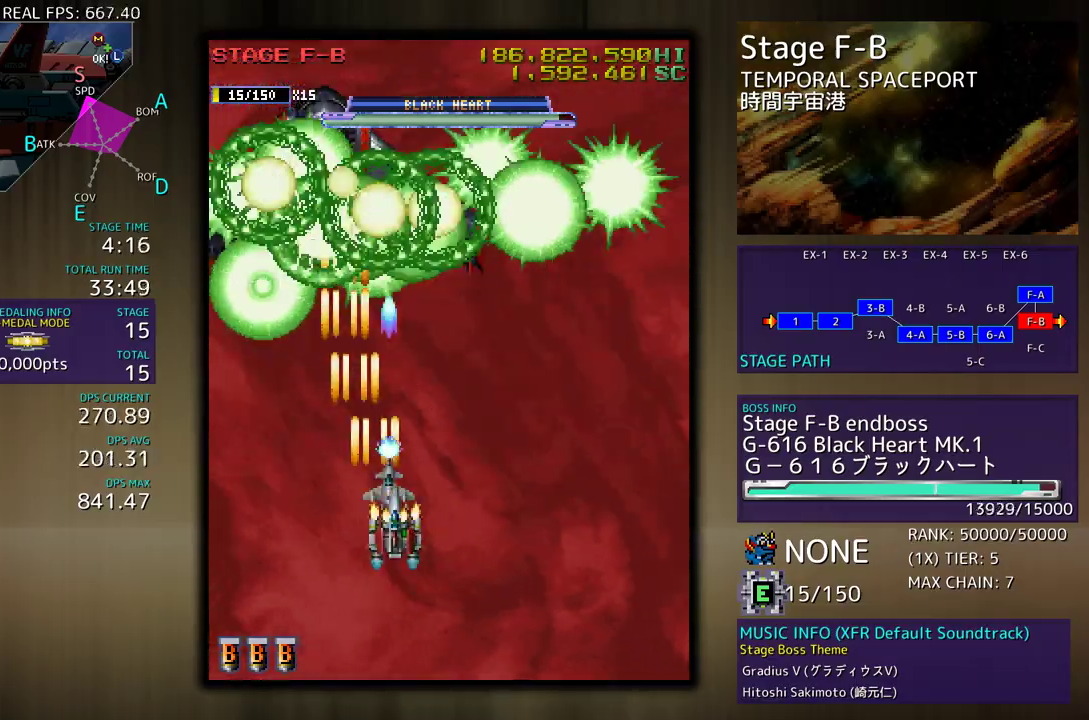
{"buttons": ["DPAD_RIGHT"], "events": [[17, "DPAD_DOWN", "up"], [17, "DPAD_RIGHT", "up"], [133, "DPAD_LEFT", "down"], [200, "DPAD_LEFT", "up"], [300, "DPAD_RIGHT", "down"], [350, "DPAD_DOWN", "down"], [383, "DPAD_DOWN", "up"]]}
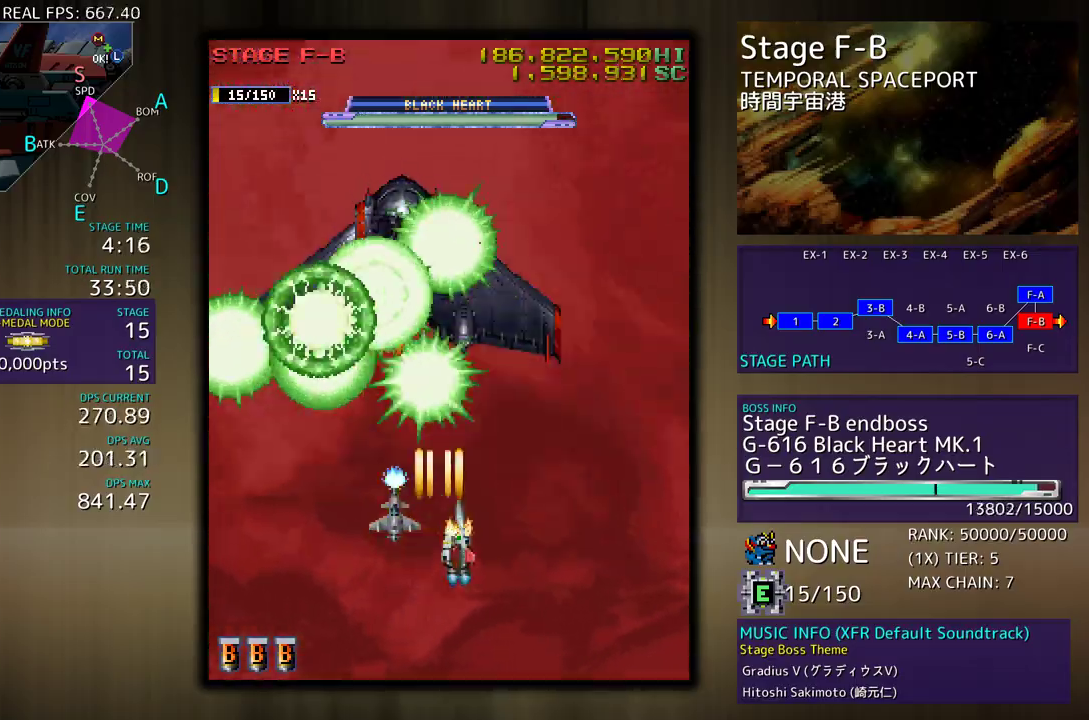
{"buttons": ["DPAD_DOWN"], "events": [[50, "DPAD_RIGHT", "up"], [100, "DPAD_DOWN", "down"], [100, "DPAD_LEFT", "down"], [167, "DPAD_DOWN", "up"], [233, "DPAD_LEFT", "up"], [300, "DPAD_DOWN", "down"], [417, "DPAD_DOWN", "up"], [467, "DPAD_DOWN", "down"]]}
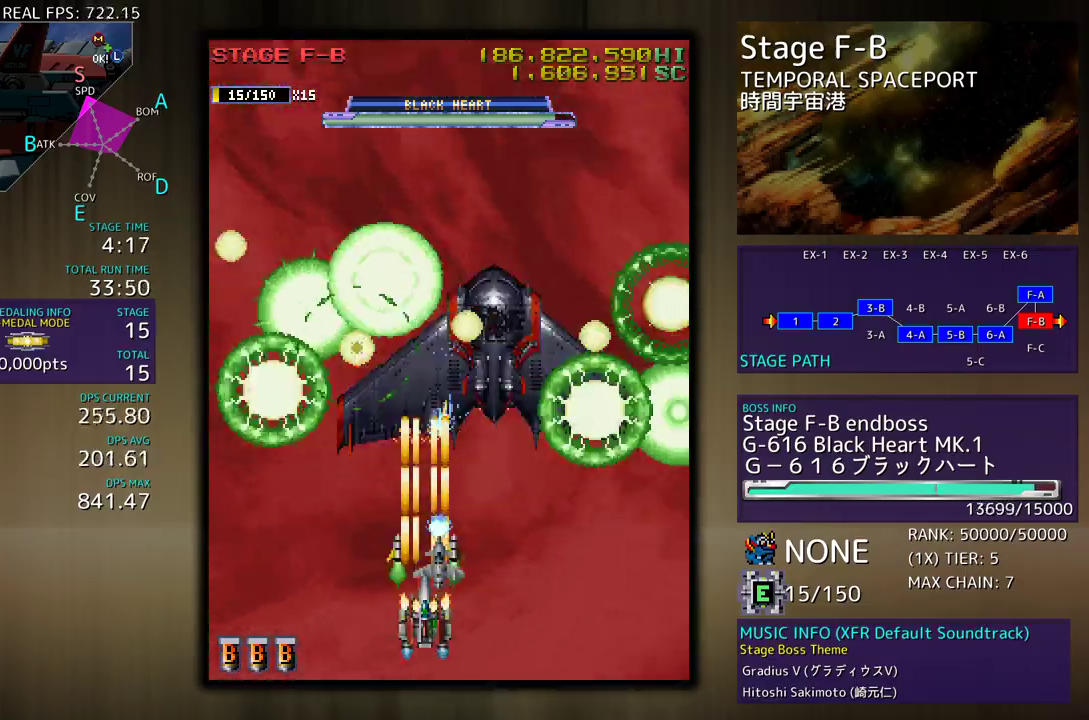
{"buttons": ["DPAD_DOWN", "DPAD_RIGHT"], "events": [[167, "DPAD_RIGHT", "down"]]}
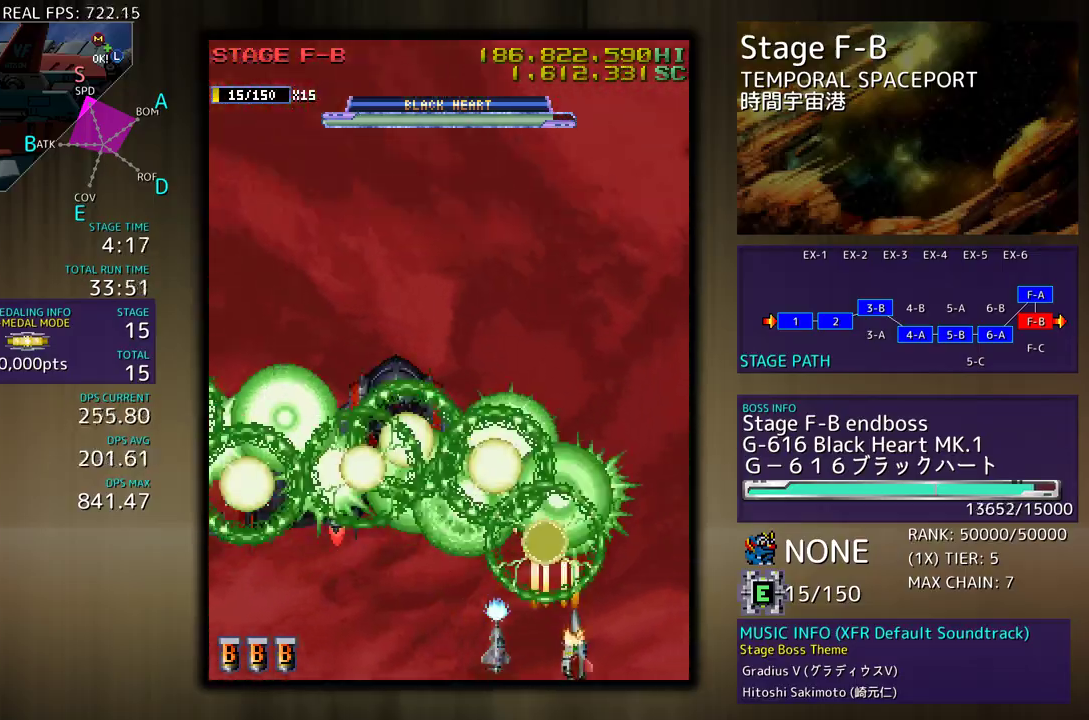
{"buttons": ["DPAD_UP"], "events": [[83, "DPAD_DOWN", "up"], [150, "DPAD_UP", "down"], [433, "DPAD_RIGHT", "up"]]}
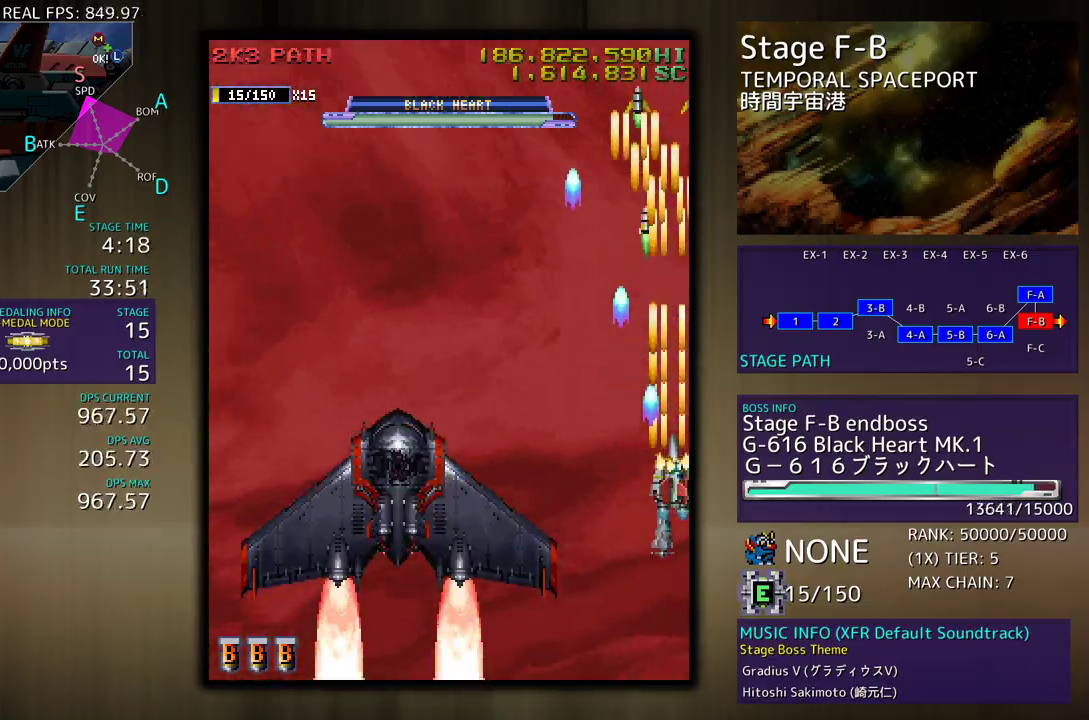
{"buttons": ["DPAD_UP", "DPAD_LEFT"], "events": [[383, "DPAD_LEFT", "down"]]}